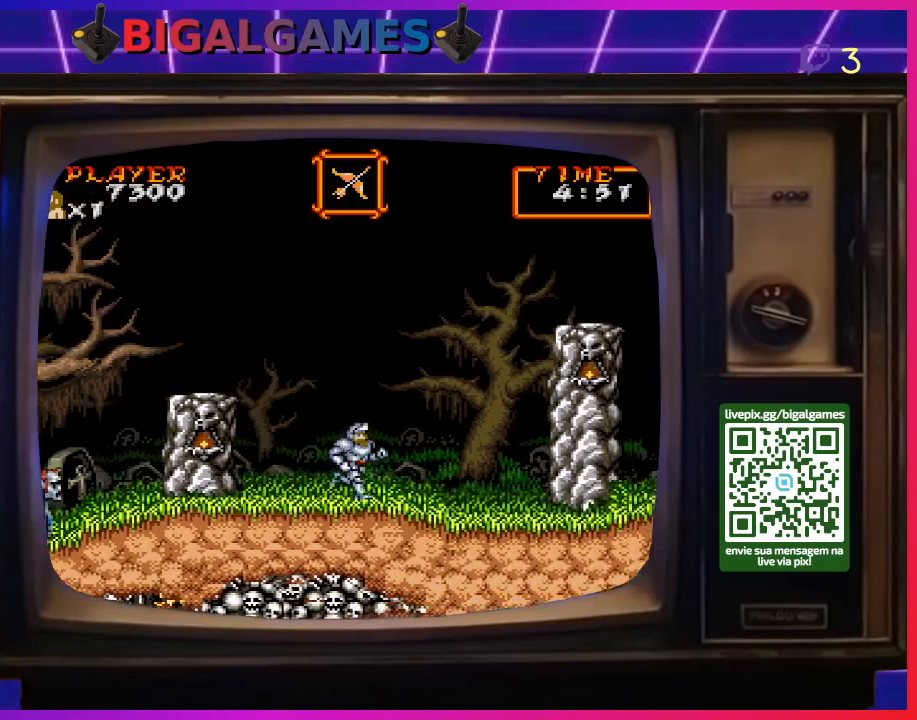
Gameplay with a controller (PlayStation layout); each line is a JSON object with the inputs held at the frame after it. "events" lists button and stick changes between this image and that frame as [ms after this image, input, new state], when the widget could be followed in between. Not read: L2 L3 R2 R3 left_stick.
{"buttons": ["DPAD_RIGHT"], "right_stick": "center", "events": []}
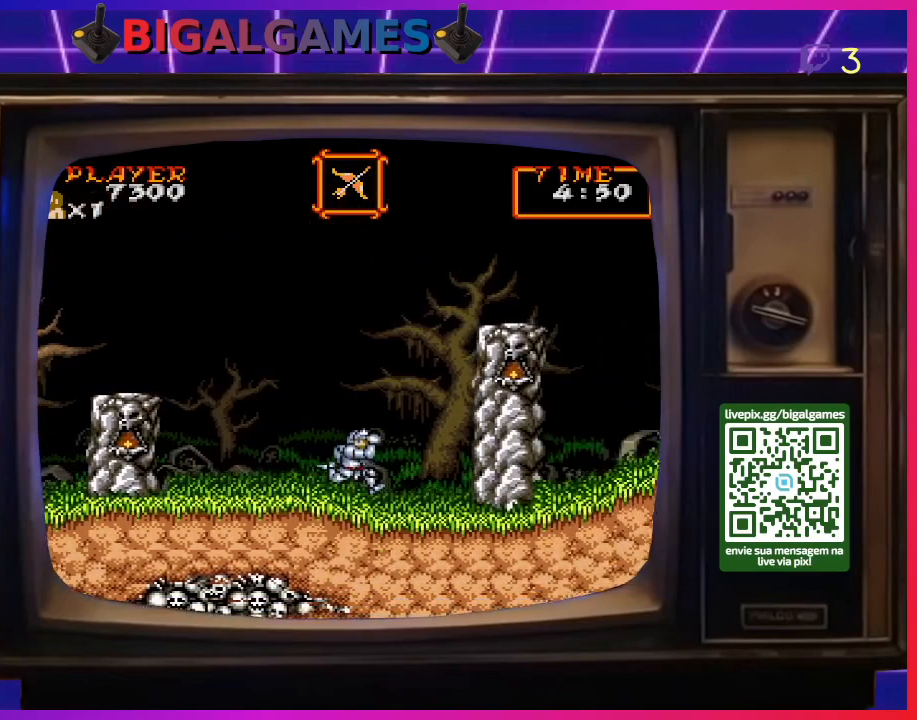
{"buttons": ["DPAD_RIGHT"], "right_stick": "center", "events": []}
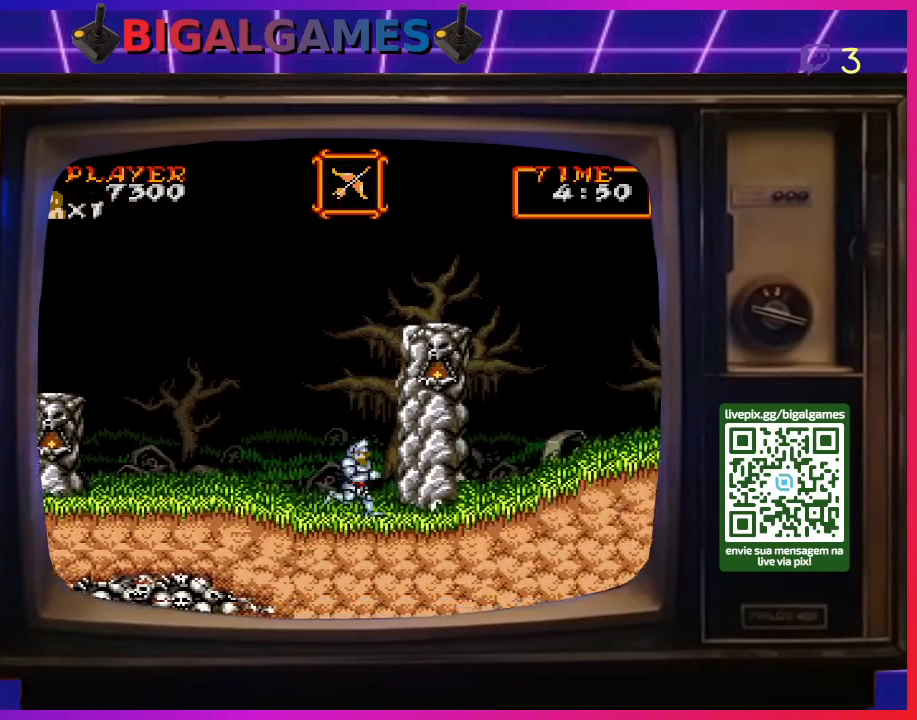
{"buttons": [], "right_stick": "center", "events": [[500, "DPAD_RIGHT", "up"]]}
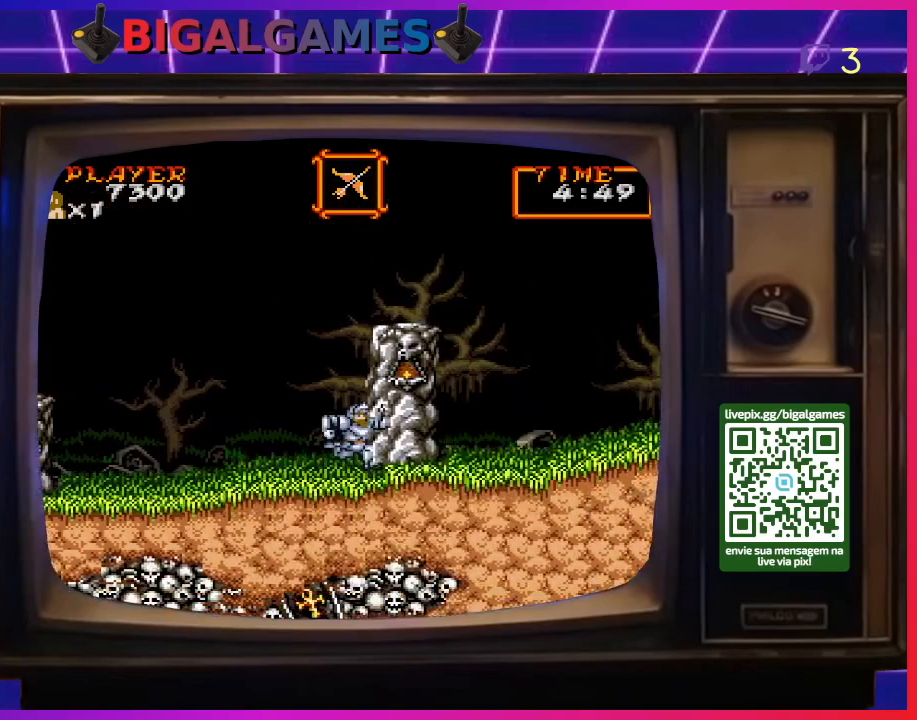
{"buttons": [], "right_stick": "center", "events": []}
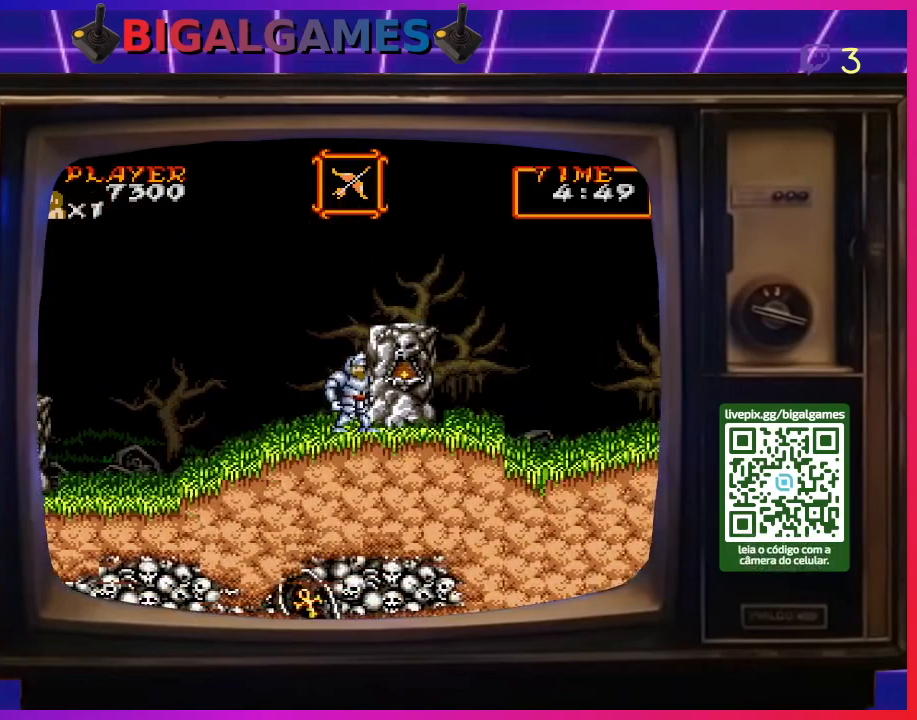
{"buttons": ["DPAD_RIGHT"], "right_stick": "center", "events": [[100, "DPAD_RIGHT", "down"], [200, "CIRCLE", "down"], [467, "CIRCLE", "up"]]}
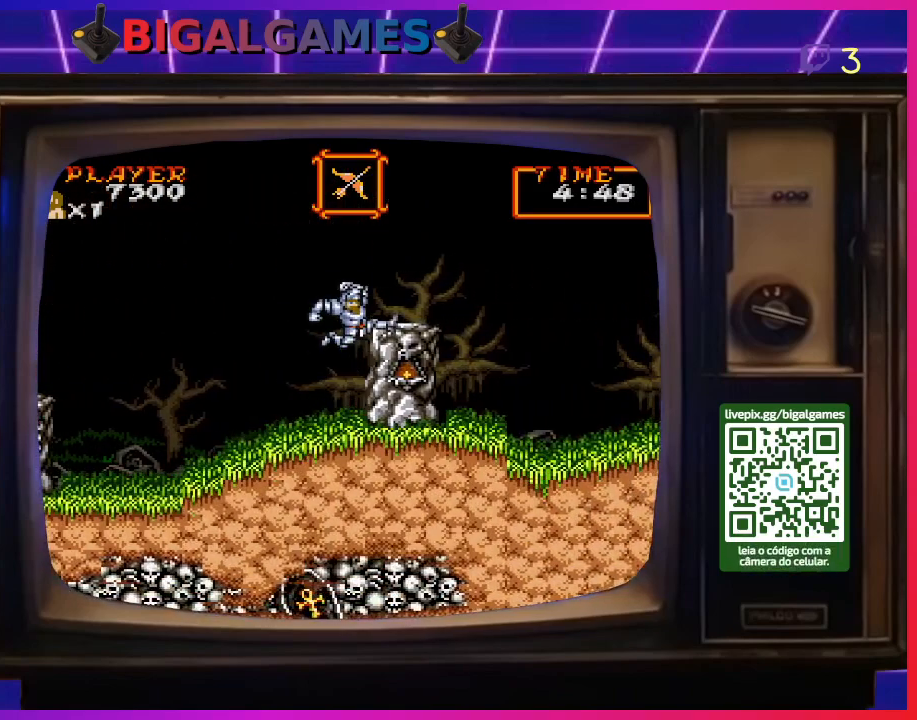
{"buttons": ["DPAD_RIGHT"], "right_stick": "center", "events": [[133, "CIRCLE", "down"], [333, "CIRCLE", "up"]]}
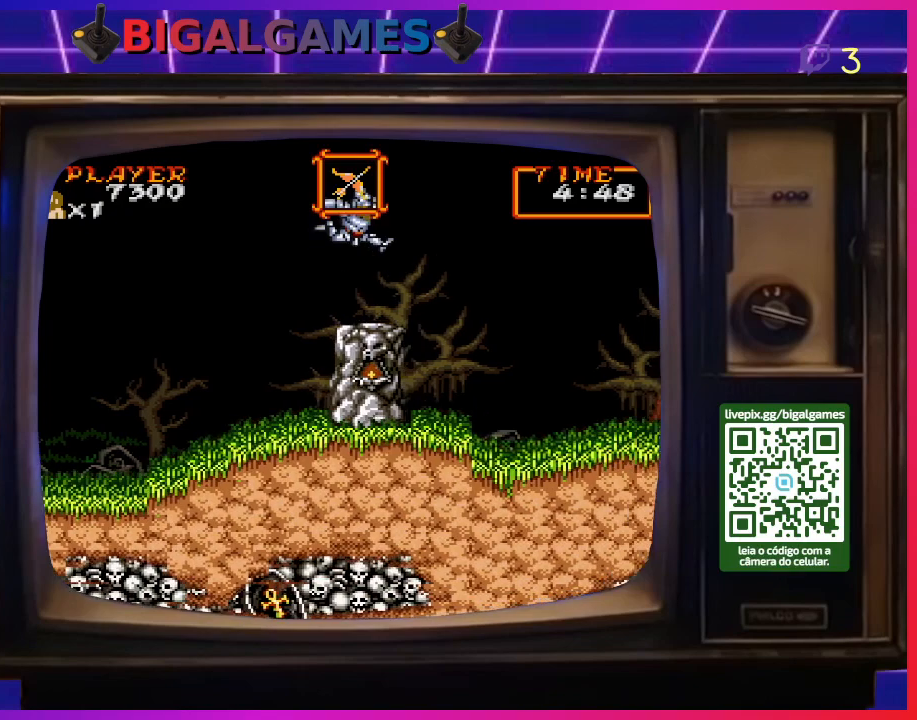
{"buttons": ["DPAD_RIGHT"], "right_stick": "center", "events": []}
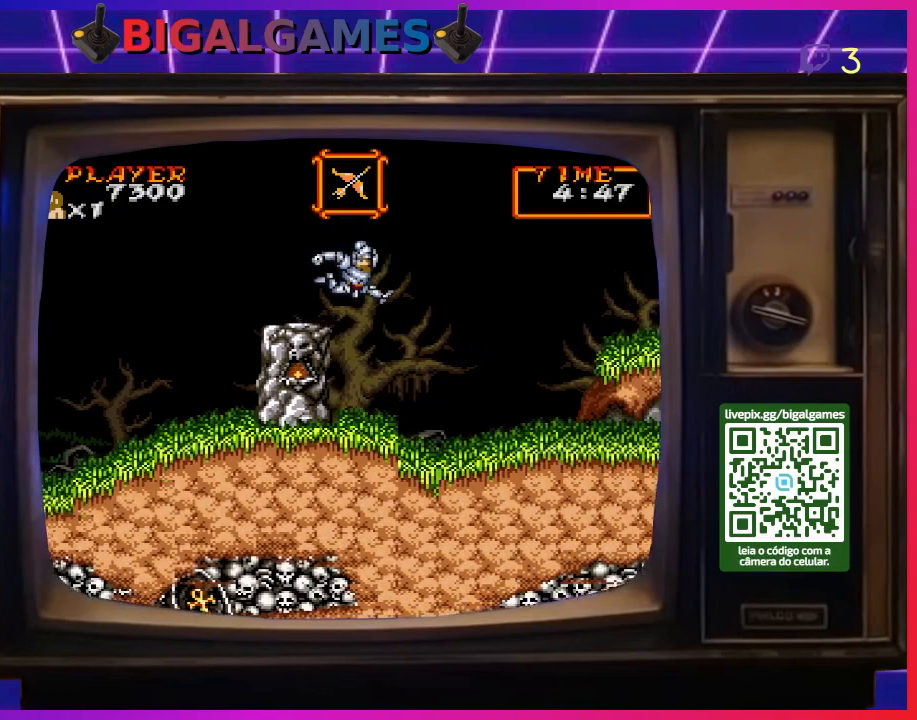
{"buttons": ["DPAD_RIGHT"], "right_stick": "center", "events": []}
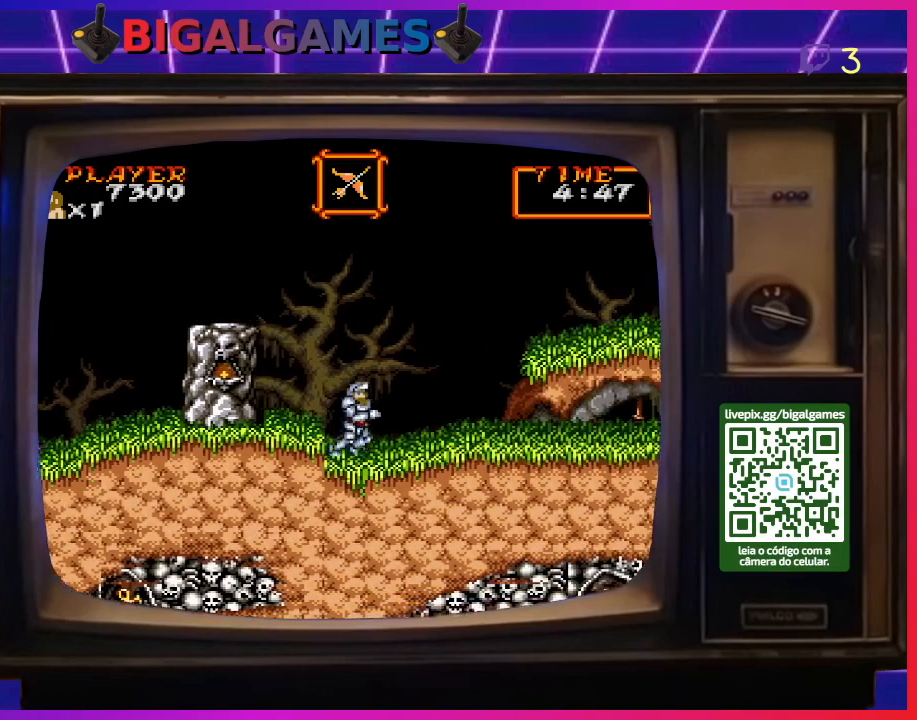
{"buttons": ["DPAD_RIGHT"], "right_stick": "center", "events": []}
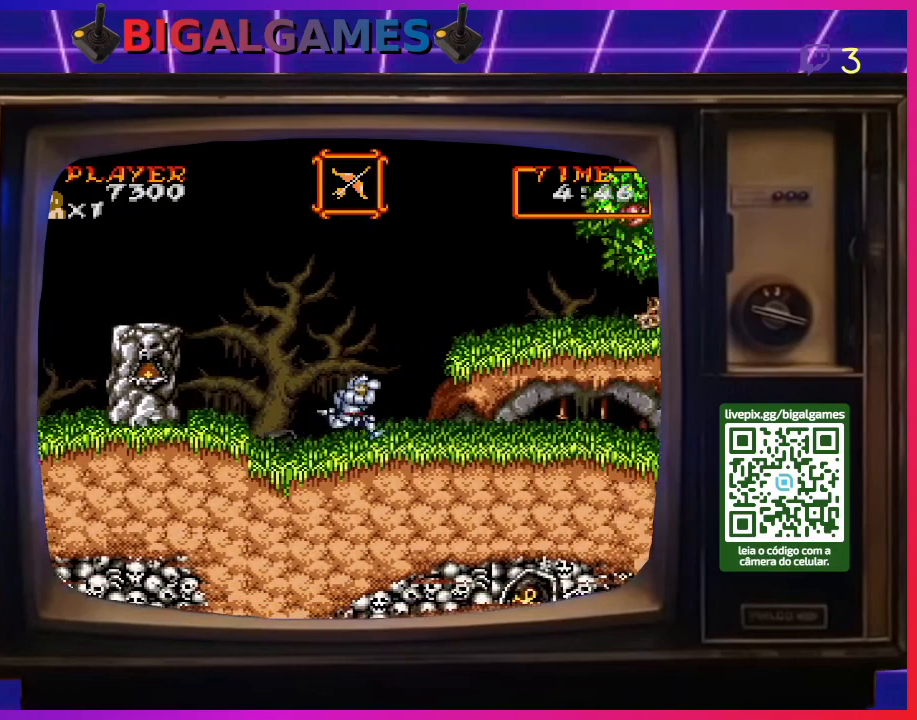
{"buttons": ["DPAD_RIGHT"], "right_stick": "center", "events": []}
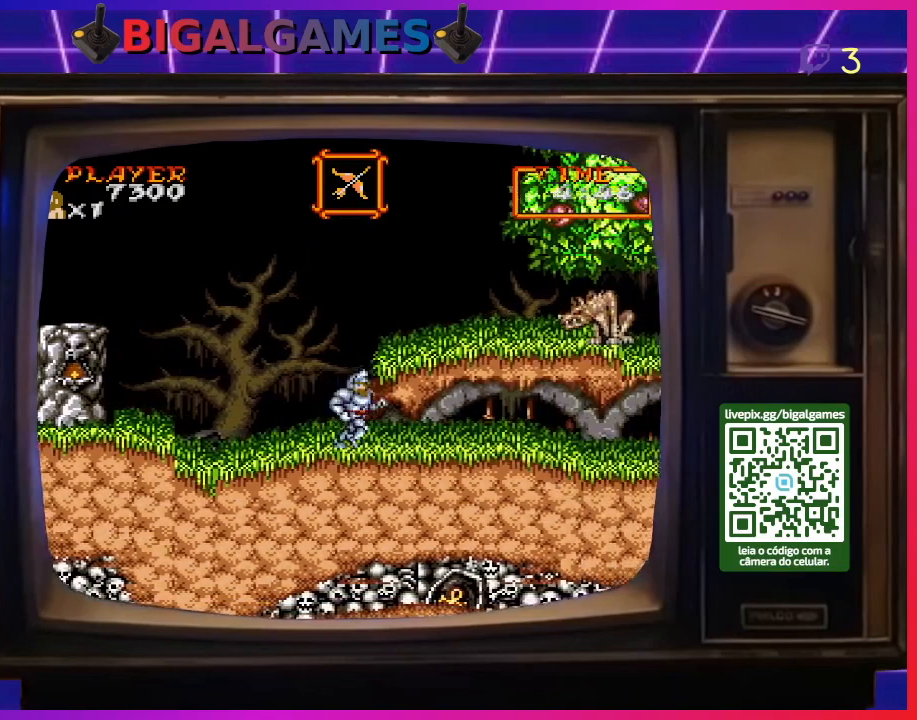
{"buttons": ["DPAD_RIGHT"], "right_stick": "center", "events": []}
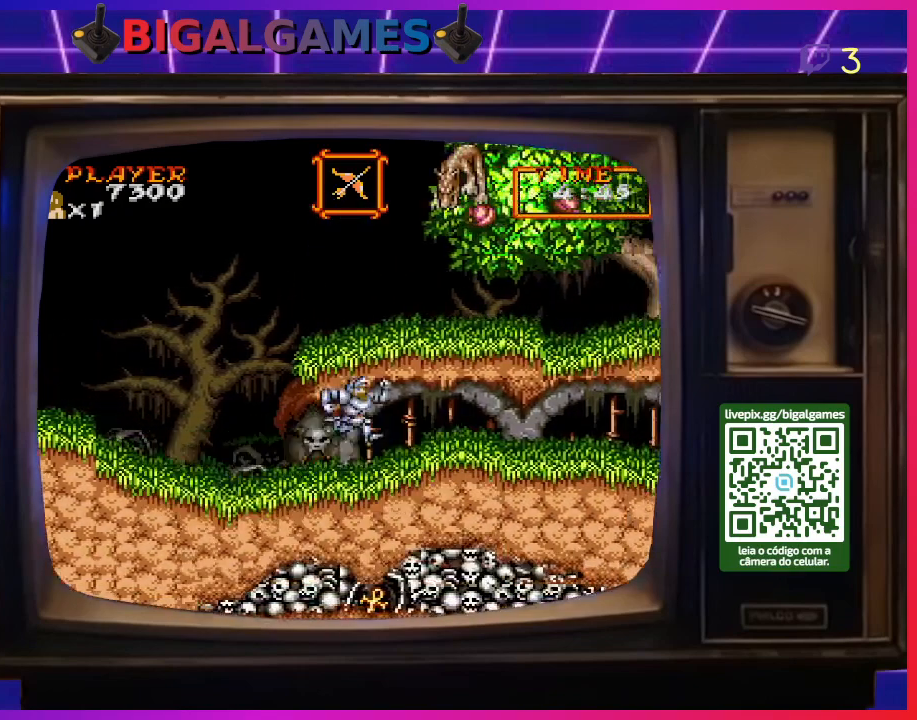
{"buttons": ["DPAD_RIGHT"], "right_stick": "center", "events": []}
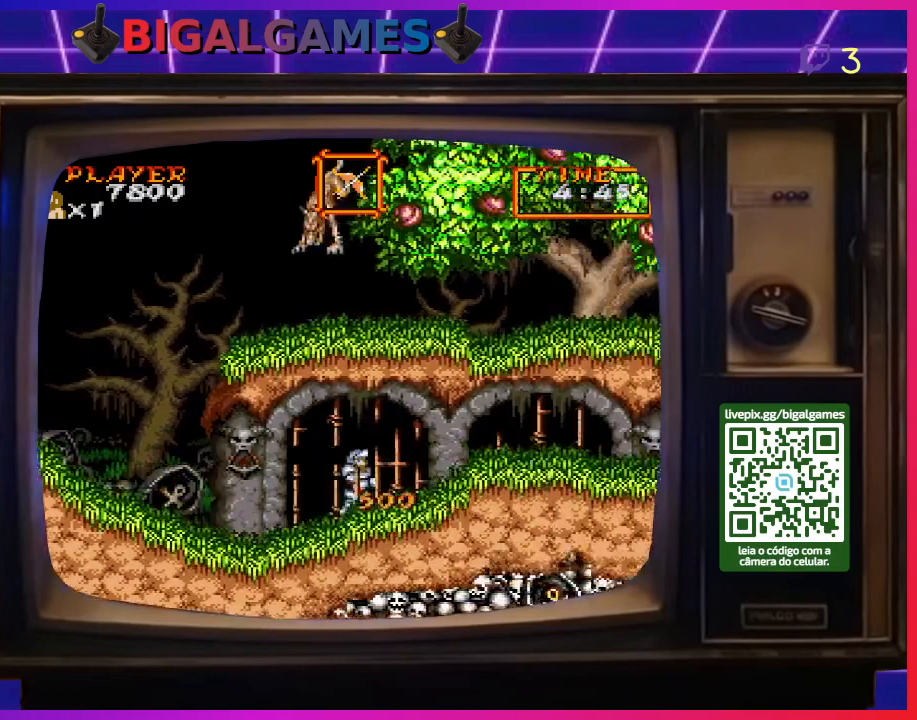
{"buttons": ["CROSS", "DPAD_RIGHT"], "right_stick": "center", "events": [[467, "CROSS", "down"]]}
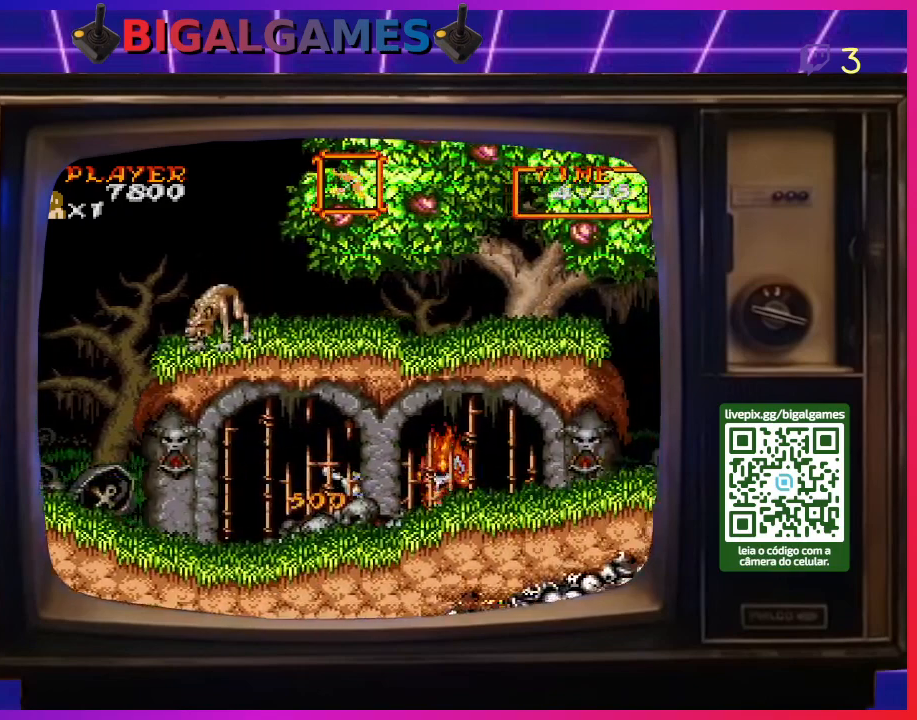
{"buttons": ["CROSS"], "right_stick": "center", "events": [[67, "CROSS", "up"], [133, "CROSS", "down"], [133, "DPAD_RIGHT", "up"], [233, "CROSS", "up"], [300, "CROSS", "down"], [400, "CROSS", "up"], [433, "CROSS", "down"]]}
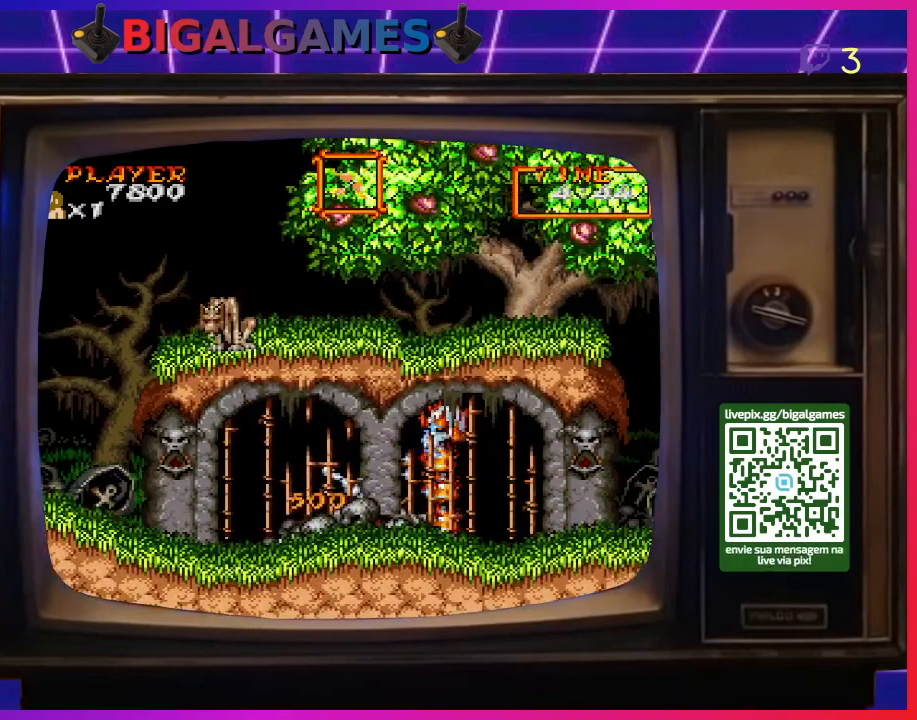
{"buttons": [], "right_stick": "center", "events": [[33, "CROSS", "up"], [100, "CROSS", "down"], [200, "CROSS", "up"], [267, "CROSS", "down"], [367, "CROSS", "up"], [400, "CROSS", "down"], [500, "CROSS", "up"]]}
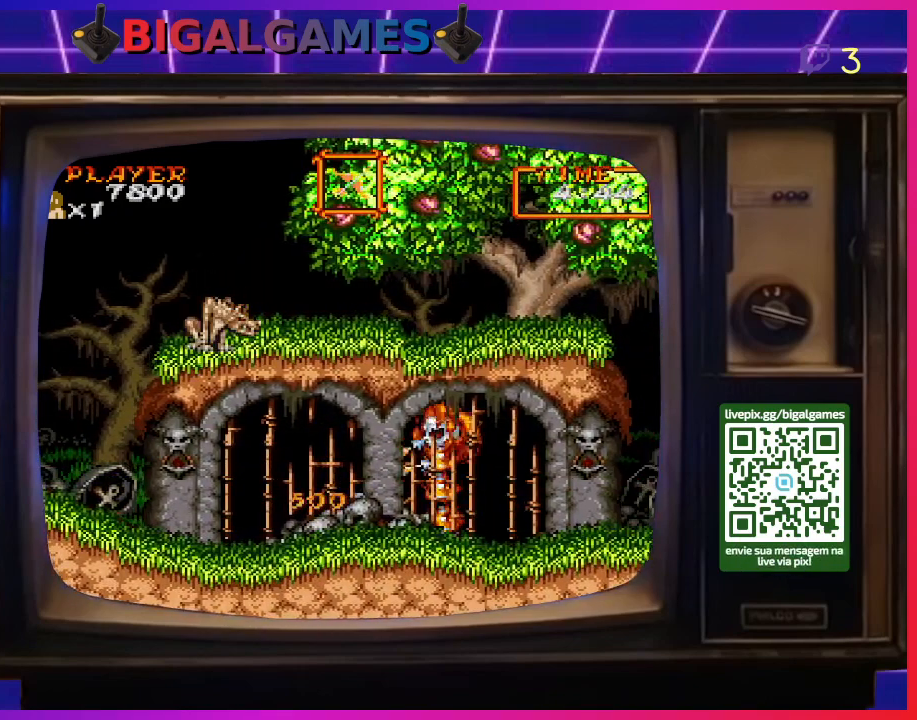
{"buttons": ["DPAD_RIGHT"], "right_stick": "center", "events": [[67, "CROSS", "down"], [133, "CROSS", "up"], [233, "CROSS", "down"], [300, "CROSS", "up"], [400, "CROSS", "down"], [467, "CROSS", "up"], [467, "DPAD_RIGHT", "down"]]}
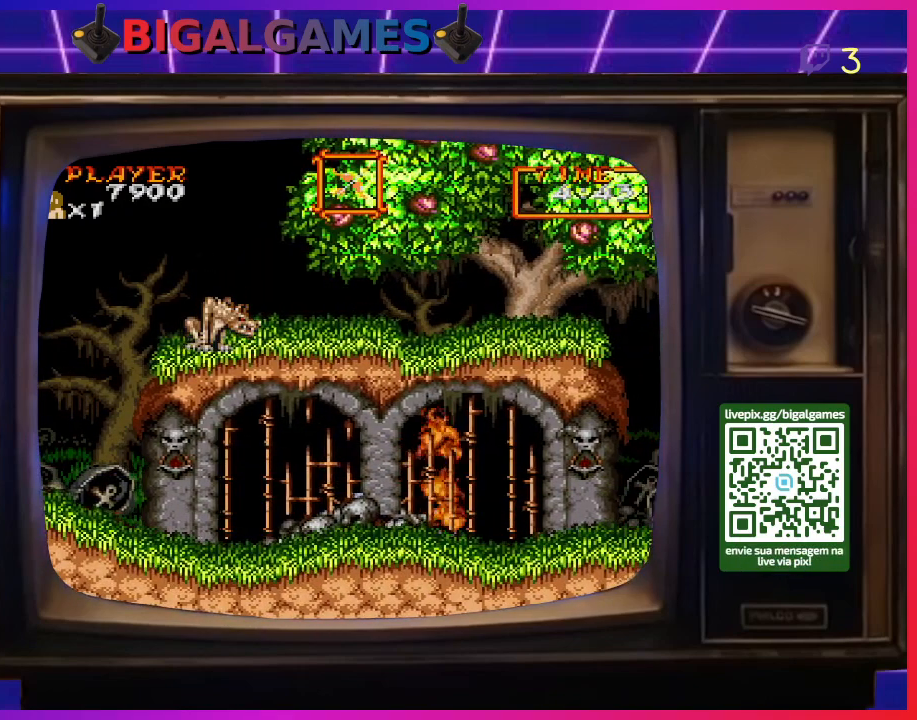
{"buttons": ["DPAD_RIGHT"], "right_stick": "center", "events": []}
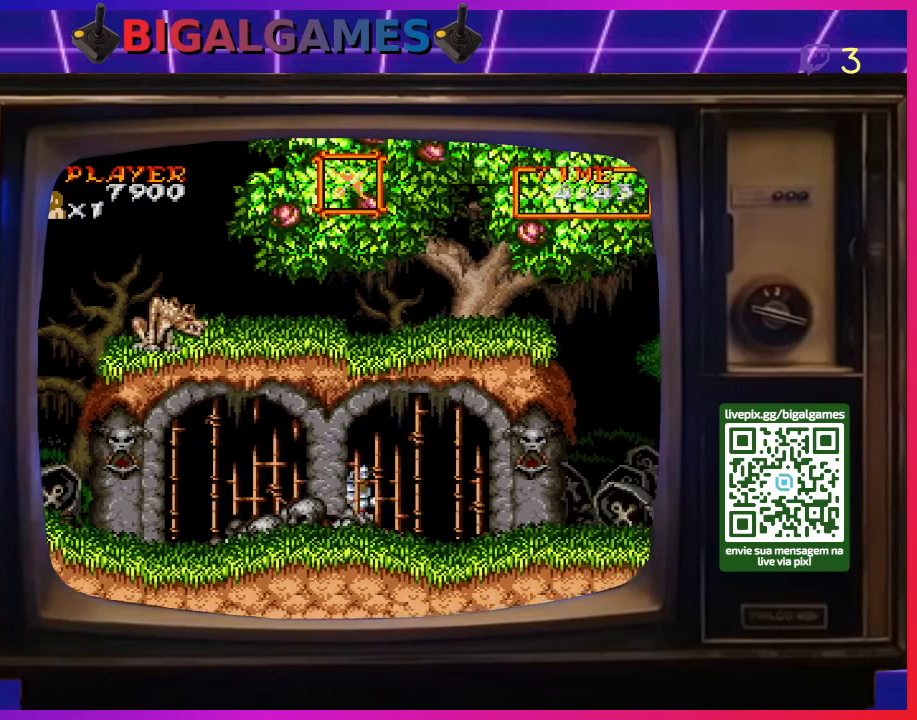
{"buttons": ["DPAD_RIGHT"], "right_stick": "center", "events": []}
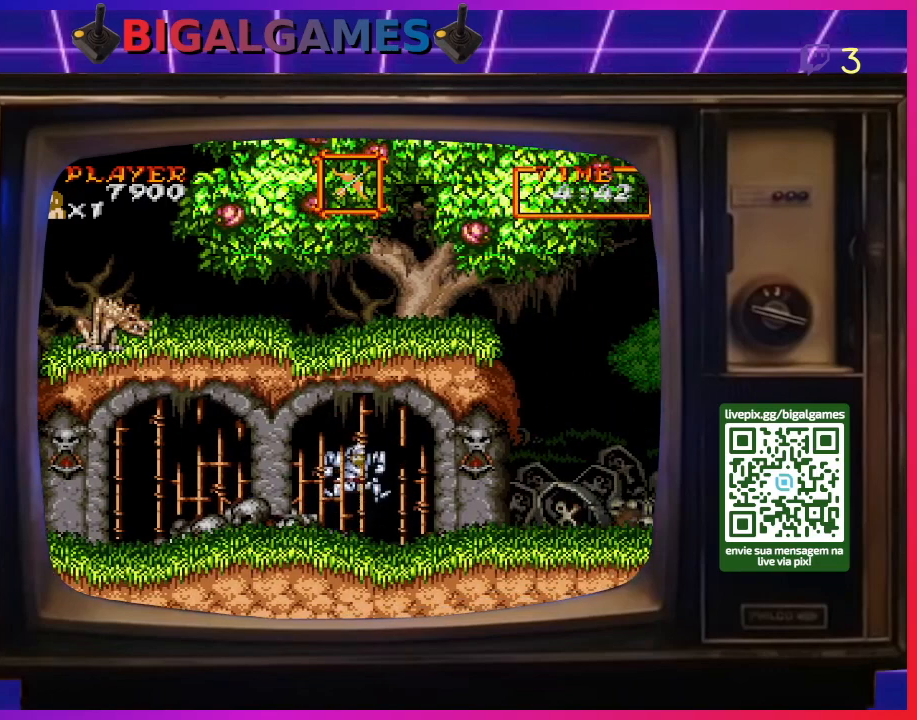
{"buttons": ["DPAD_RIGHT"], "right_stick": "center", "events": []}
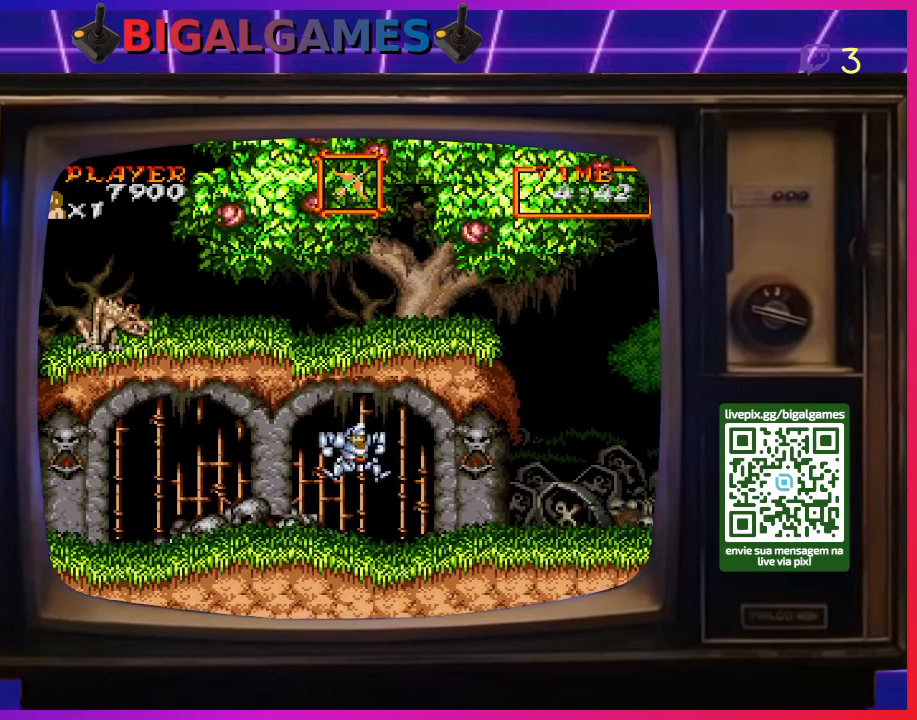
{"buttons": ["DPAD_RIGHT"], "right_stick": "center", "events": []}
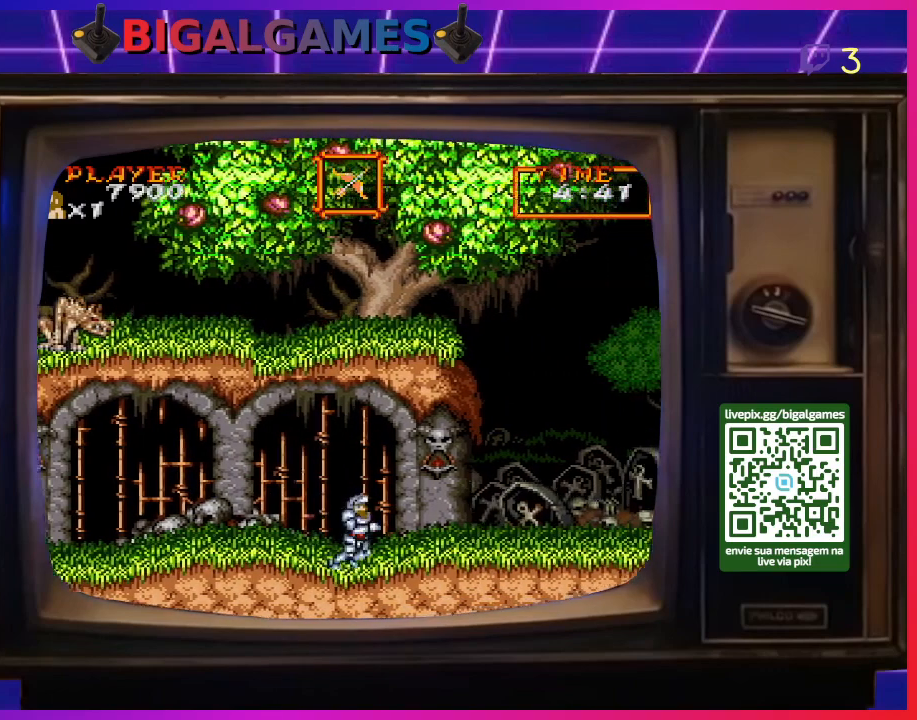
{"buttons": ["DPAD_RIGHT"], "right_stick": "center", "events": []}
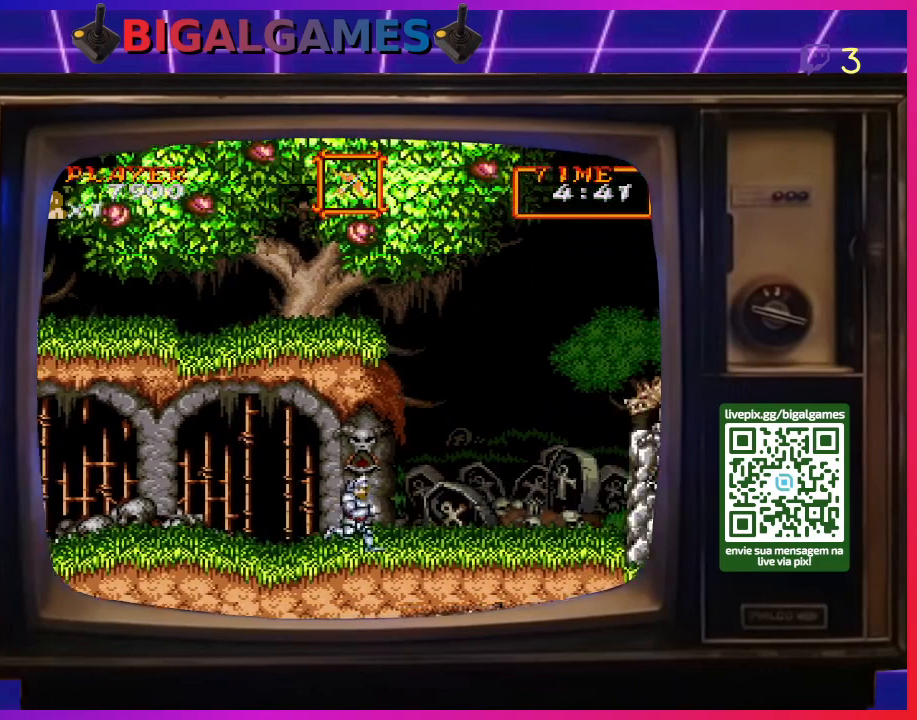
{"buttons": ["DPAD_RIGHT"], "right_stick": "center", "events": [[400, "CROSS", "down"], [500, "CROSS", "up"]]}
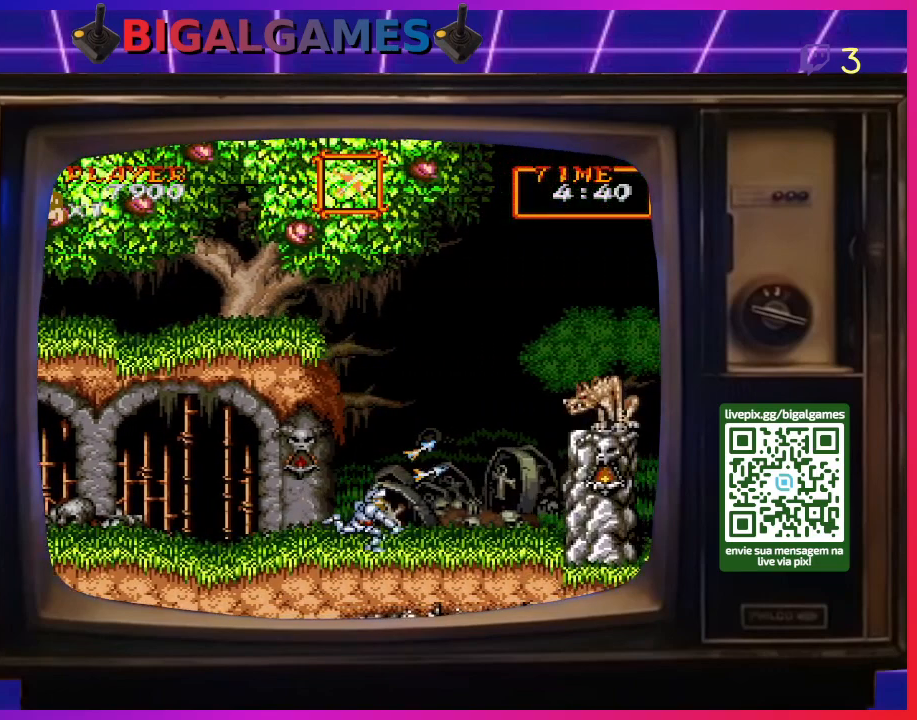
{"buttons": ["CROSS"], "right_stick": "center", "events": [[67, "CROSS", "down"], [133, "CROSS", "up"], [133, "DPAD_RIGHT", "up"], [200, "CROSS", "down"], [300, "CROSS", "up"], [333, "CROSS", "down"], [433, "CROSS", "up"], [500, "CROSS", "down"]]}
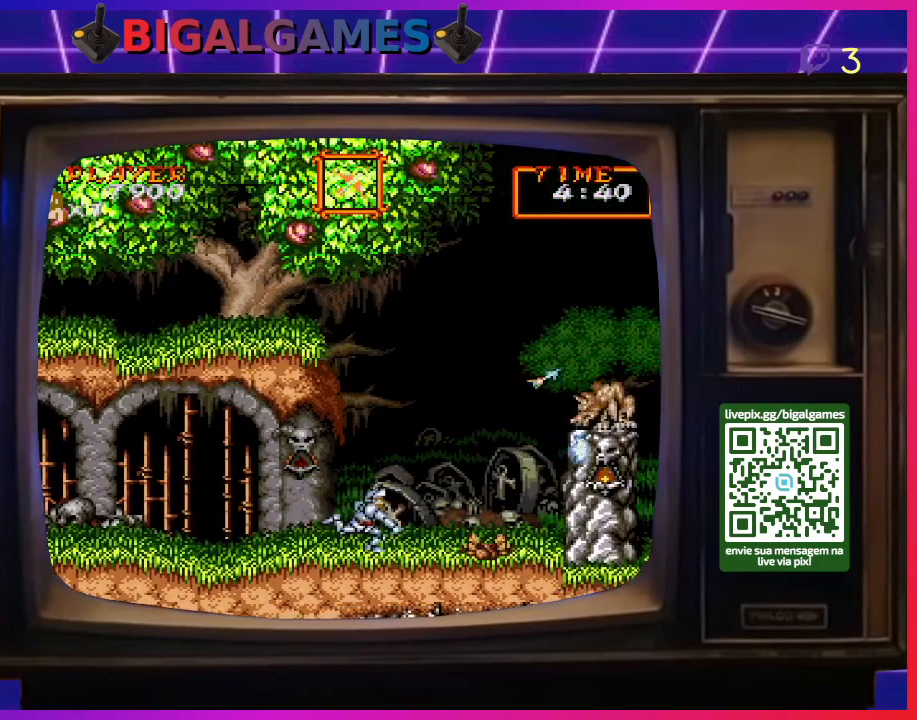
{"buttons": ["CROSS"], "right_stick": "center", "events": [[100, "CROSS", "up"], [133, "CROSS", "down"], [233, "CROSS", "up"], [300, "CROSS", "down"], [400, "CROSS", "up"], [433, "CROSS", "down"]]}
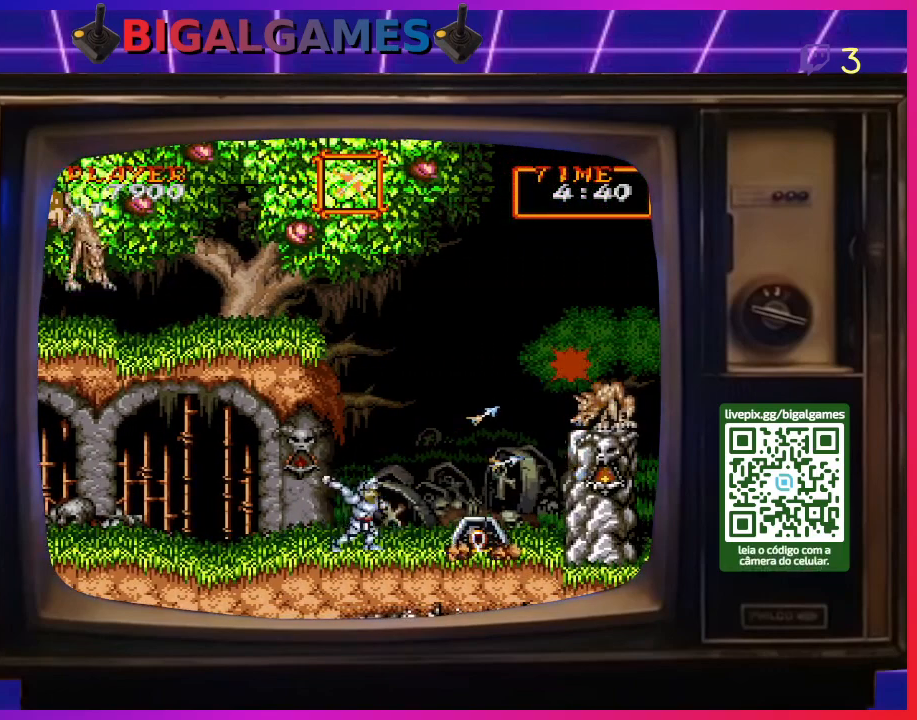
{"buttons": [], "right_stick": "center", "events": [[33, "CROSS", "up"], [100, "CROSS", "down"], [200, "CROSS", "up"], [267, "CROSS", "down"], [367, "CROSS", "up"], [433, "CROSS", "down"], [500, "CROSS", "up"]]}
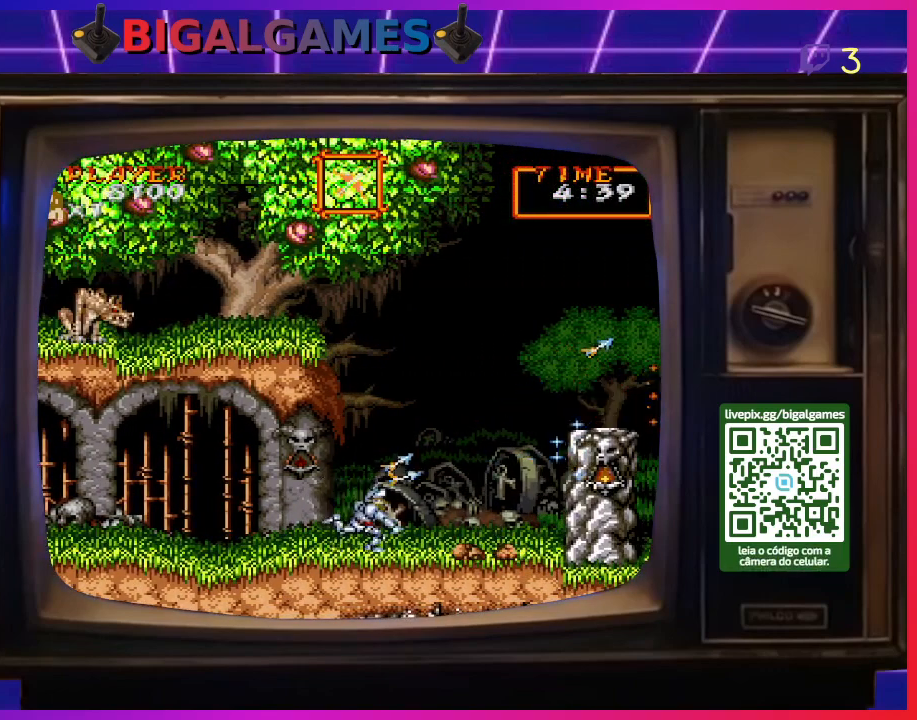
{"buttons": ["DPAD_RIGHT"], "right_stick": "center", "events": [[100, "CROSS", "down"], [133, "CROSS", "up"], [200, "DPAD_RIGHT", "down"]]}
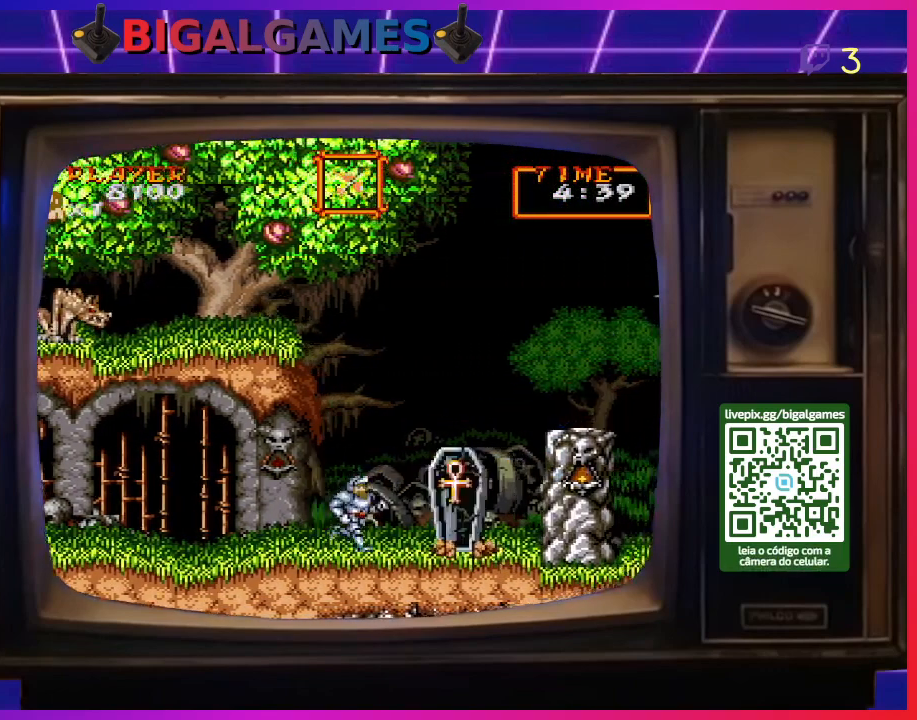
{"buttons": [], "right_stick": "center", "events": [[33, "DPAD_RIGHT", "up"], [200, "CROSS", "down"], [267, "CROSS", "up"], [367, "CROSS", "down"], [467, "CROSS", "up"]]}
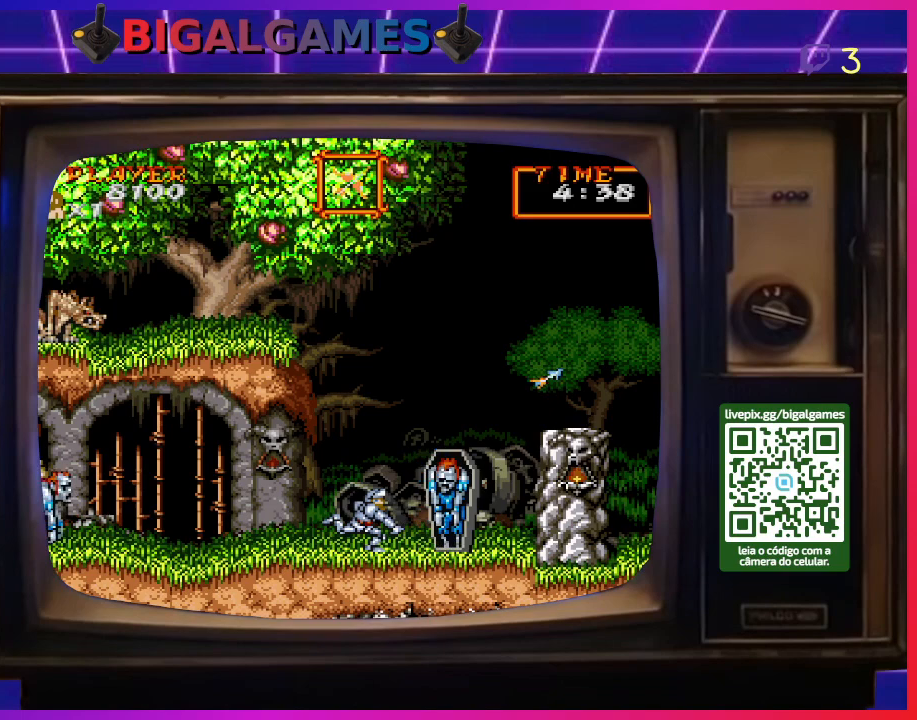
{"buttons": ["CROSS"], "right_stick": "center", "events": [[33, "CROSS", "down"], [100, "CROSS", "up"], [167, "CROSS", "down"], [267, "CROSS", "up"], [333, "CROSS", "down"], [367, "CROSS", "up"], [467, "CROSS", "down"]]}
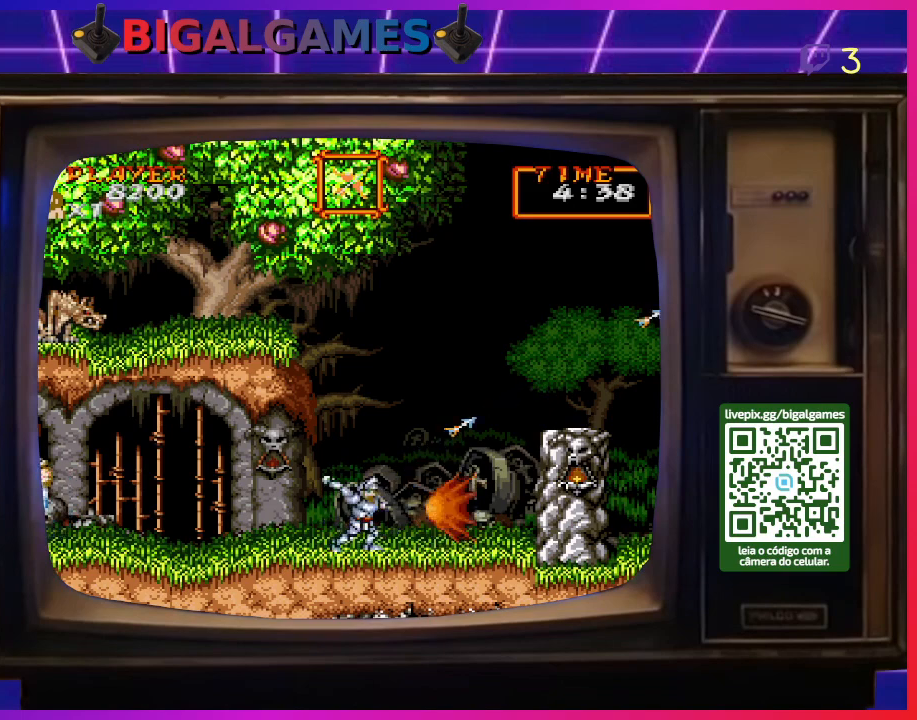
{"buttons": ["DPAD_RIGHT"], "right_stick": "center", "events": [[67, "CROSS", "up"], [133, "CROSS", "down"], [233, "CROSS", "up"], [333, "DPAD_RIGHT", "down"]]}